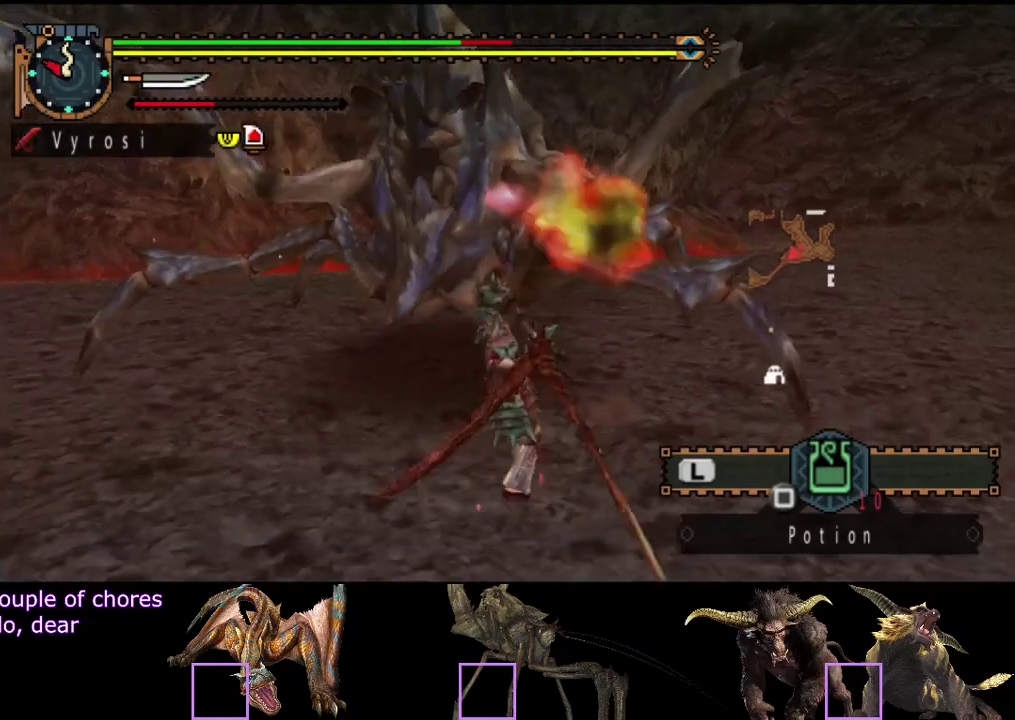
Gameplay with a controller (PlayStation layout); each line is a JSON object with the inputs held at the frame after it. "events" lists button and stick changes between this image and that frame as [ms after this image, input, new state], when the widget could be followed in between. Not read: L3 R3.
{"buttons": [], "left_stick": "up", "right_stick": "center", "events": [[150, "TRIANGLE", "down"], [217, "TRIANGLE", "up"], [217, "left_stick", "up"], [283, "TRIANGLE", "down"], [350, "TRIANGLE", "up"], [417, "TRIANGLE", "down"], [483, "TRIANGLE", "up"]]}
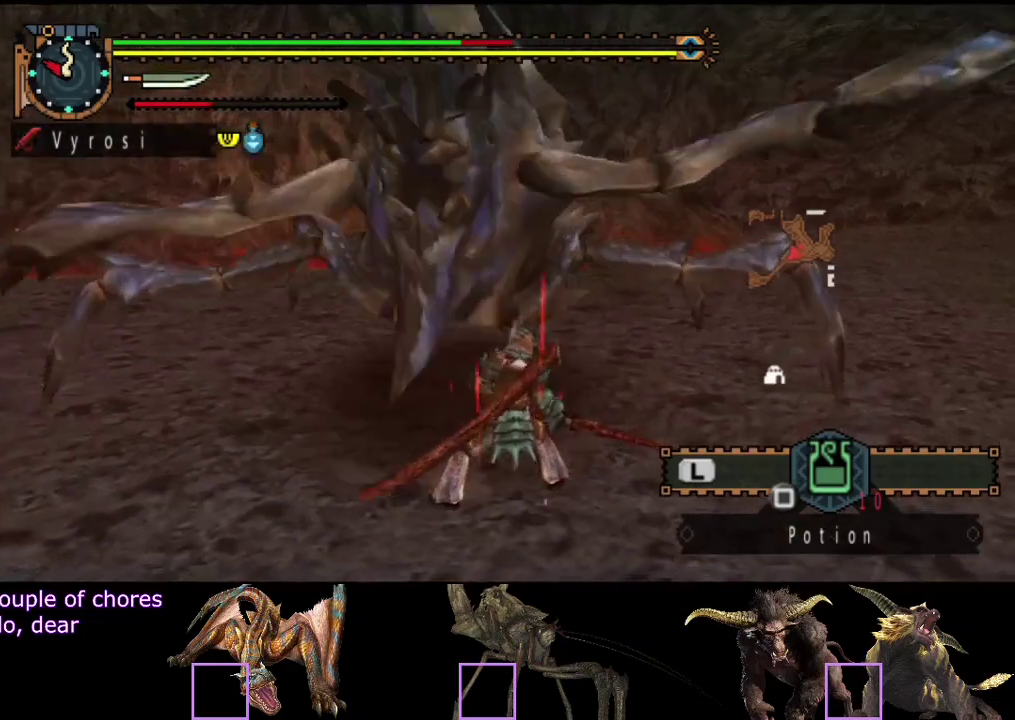
{"buttons": [], "left_stick": "up", "right_stick": "center", "events": [[50, "TRIANGLE", "down"], [117, "TRIANGLE", "up"], [183, "TRIANGLE", "down"], [283, "TRIANGLE", "up"]]}
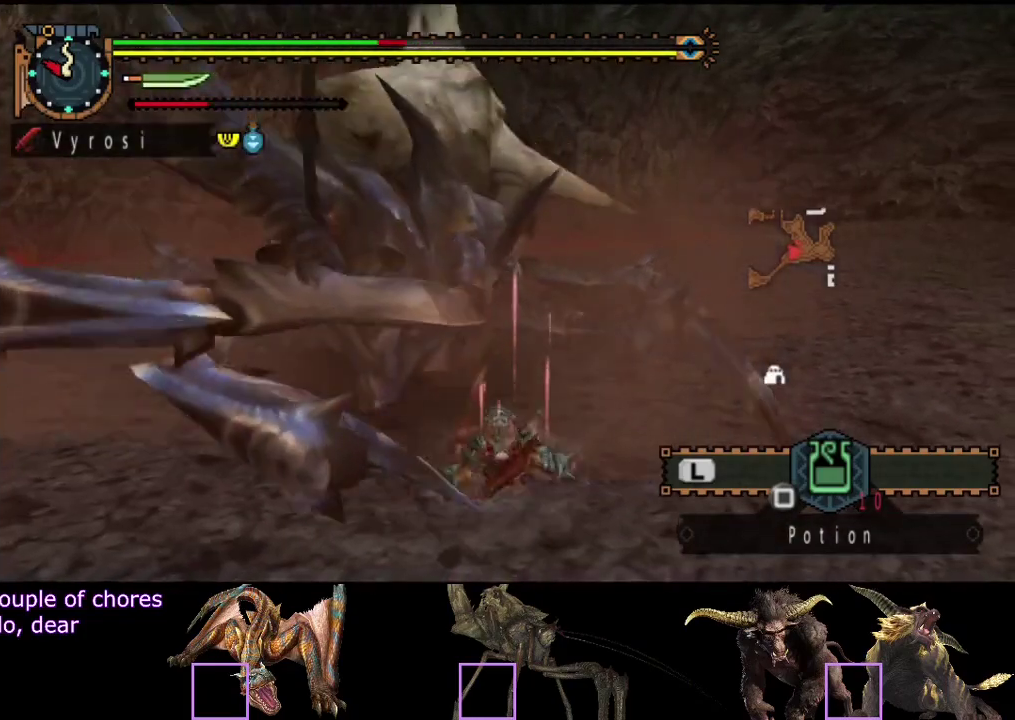
{"buttons": ["TRIANGLE"], "left_stick": "up", "right_stick": "center", "events": [[450, "TRIANGLE", "down"]]}
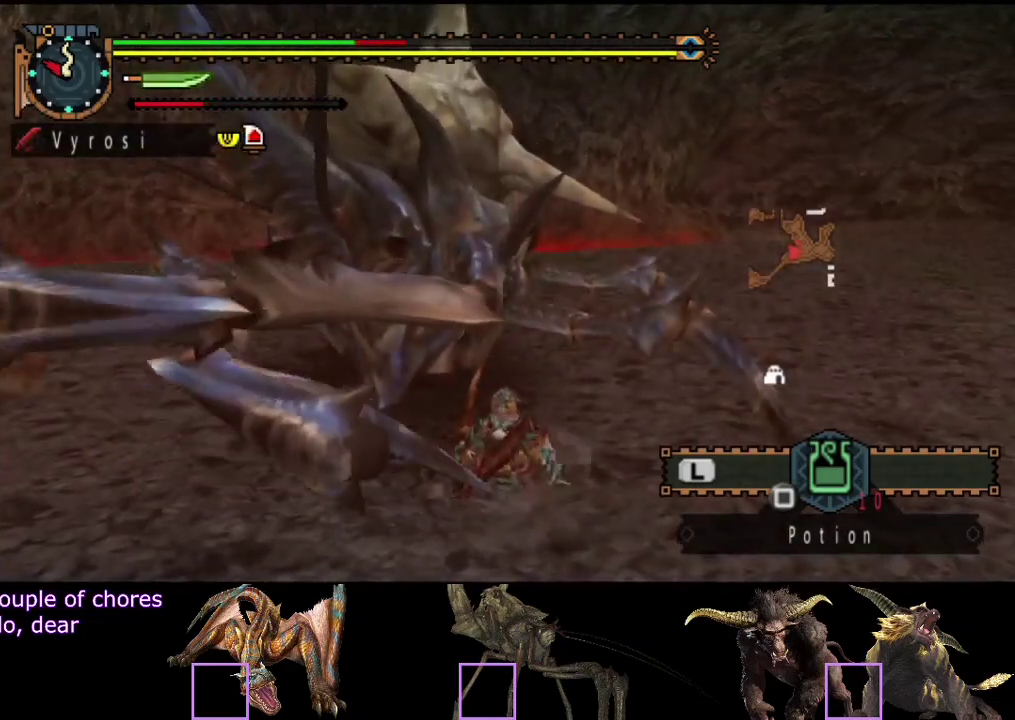
{"buttons": ["CIRCLE"], "left_stick": "up", "right_stick": "center", "events": [[17, "TRIANGLE", "up"], [283, "CIRCLE", "down"], [350, "CIRCLE", "up"], [450, "CIRCLE", "down"]]}
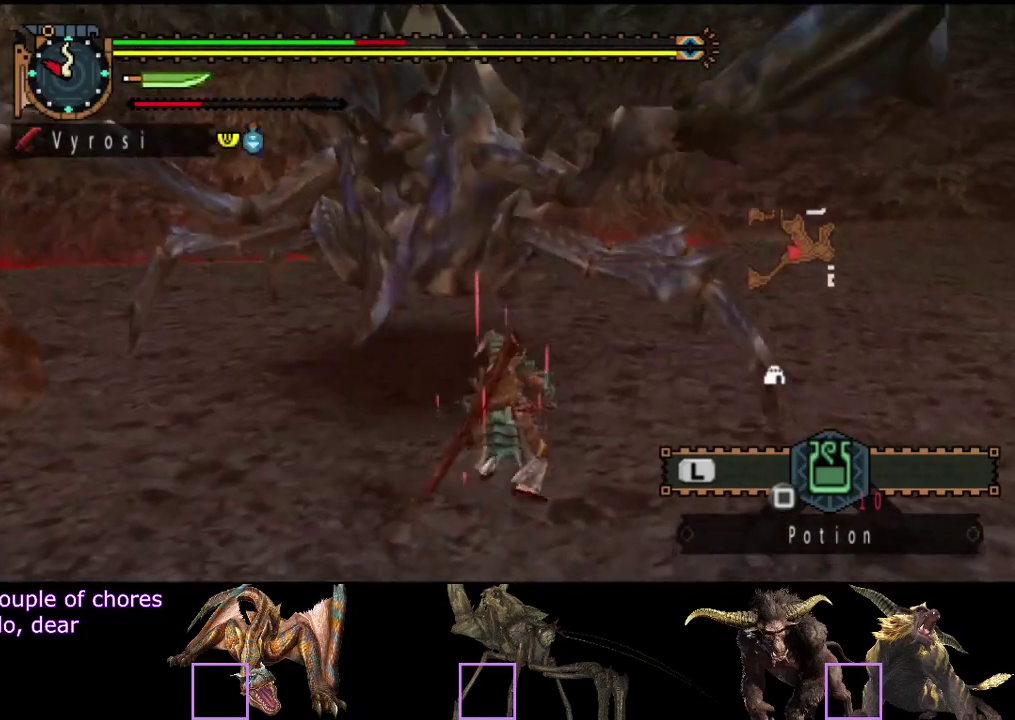
{"buttons": [], "left_stick": "center", "right_stick": "center", "events": [[50, "CIRCLE", "up"], [117, "CIRCLE", "down"], [333, "CIRCLE", "up"], [500, "left_stick", "center"]]}
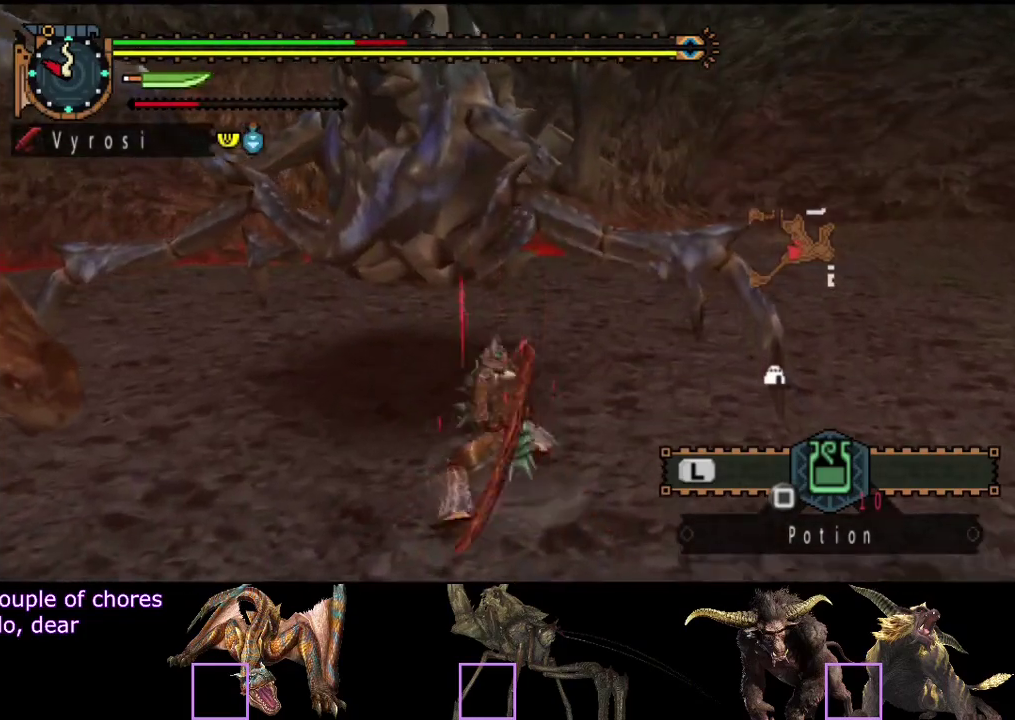
{"buttons": [], "left_stick": "center", "right_stick": "left", "events": [[233, "right_stick", "left"]]}
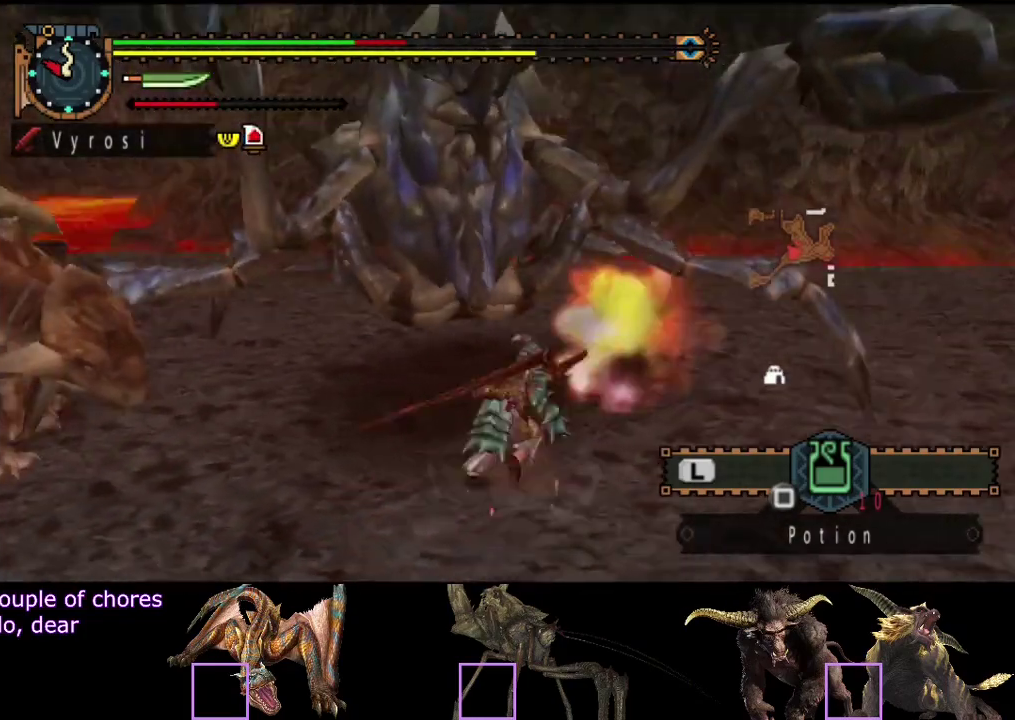
{"buttons": [], "left_stick": "right", "right_stick": "left", "events": [[267, "right_stick", "center"], [467, "left_stick", "right"], [500, "right_stick", "left"]]}
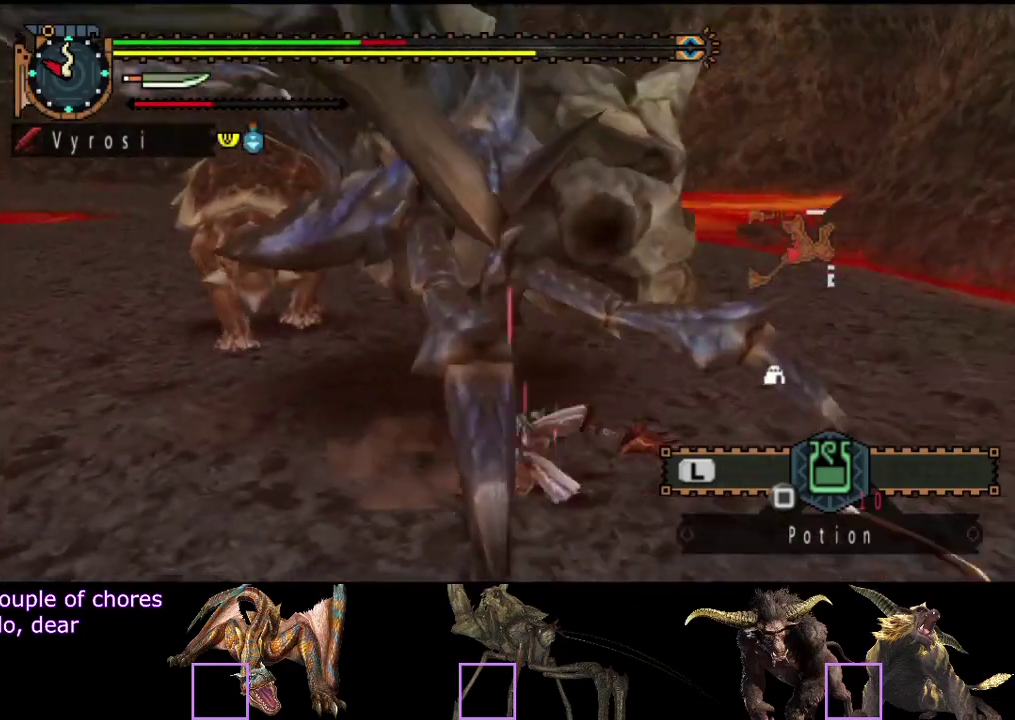
{"buttons": [], "left_stick": "down-right", "right_stick": "left", "events": [[100, "left_stick", "down-right"], [200, "right_stick", "center"], [500, "right_stick", "left"]]}
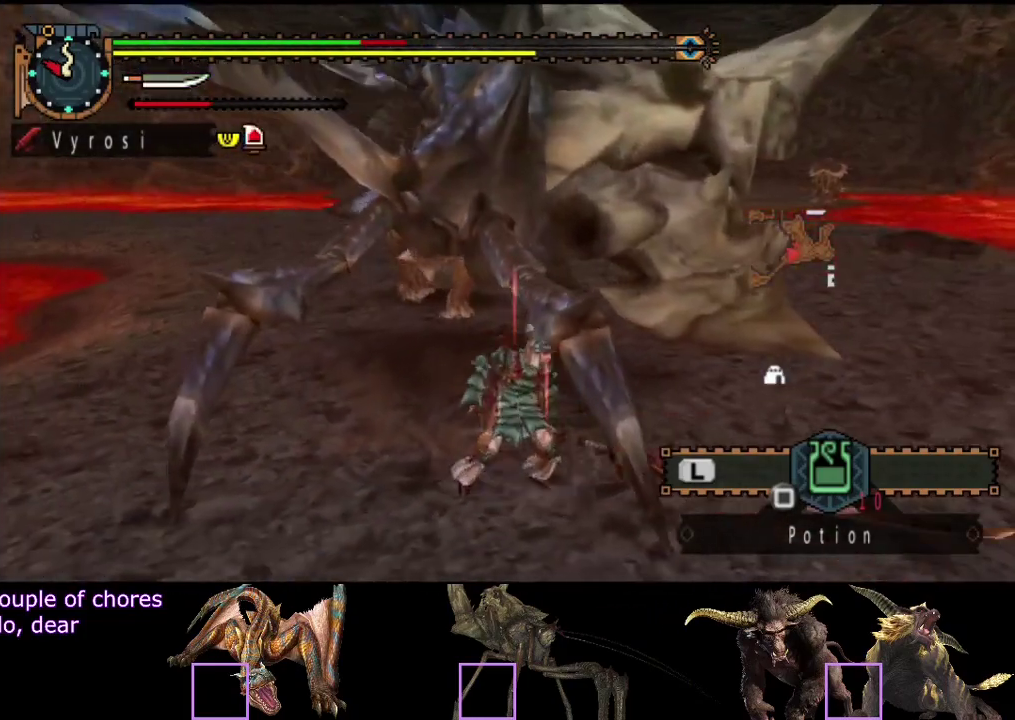
{"buttons": ["TRIANGLE"], "left_stick": "up", "right_stick": "center", "events": [[133, "right_stick", "center"], [167, "left_stick", "down"], [250, "CIRCLE", "down"], [250, "left_stick", "up-right"], [317, "left_stick", "up"], [350, "CIRCLE", "up"], [450, "TRIANGLE", "down"]]}
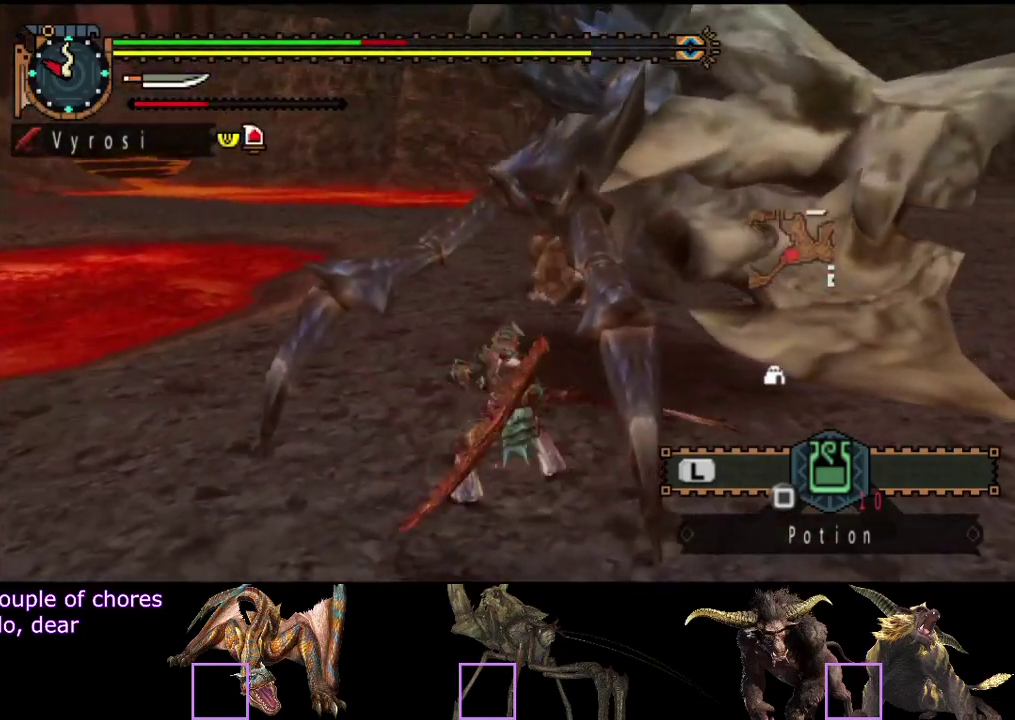
{"buttons": ["TRIANGLE"], "left_stick": "center", "right_stick": "center", "events": [[17, "TRIANGLE", "up"], [50, "left_stick", "center"], [83, "TRIANGLE", "down"], [150, "TRIANGLE", "up"], [217, "TRIANGLE", "down"], [283, "TRIANGLE", "up"], [350, "TRIANGLE", "down"], [417, "TRIANGLE", "up"], [483, "TRIANGLE", "down"]]}
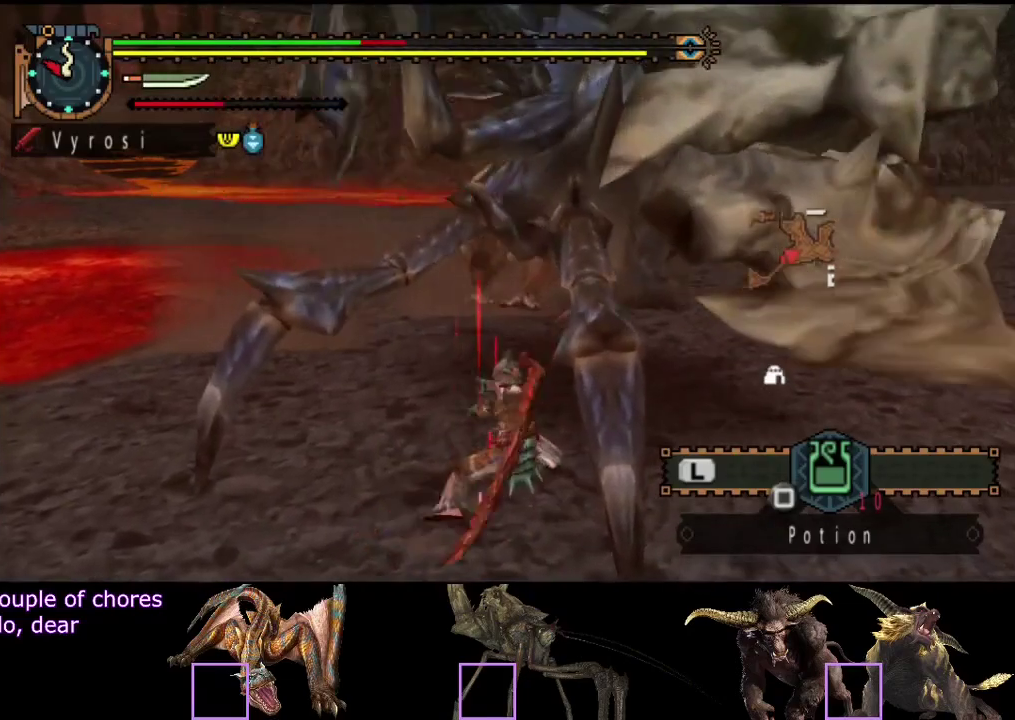
{"buttons": ["CIRCLE", "TRIANGLE"], "left_stick": "center", "right_stick": "center"}
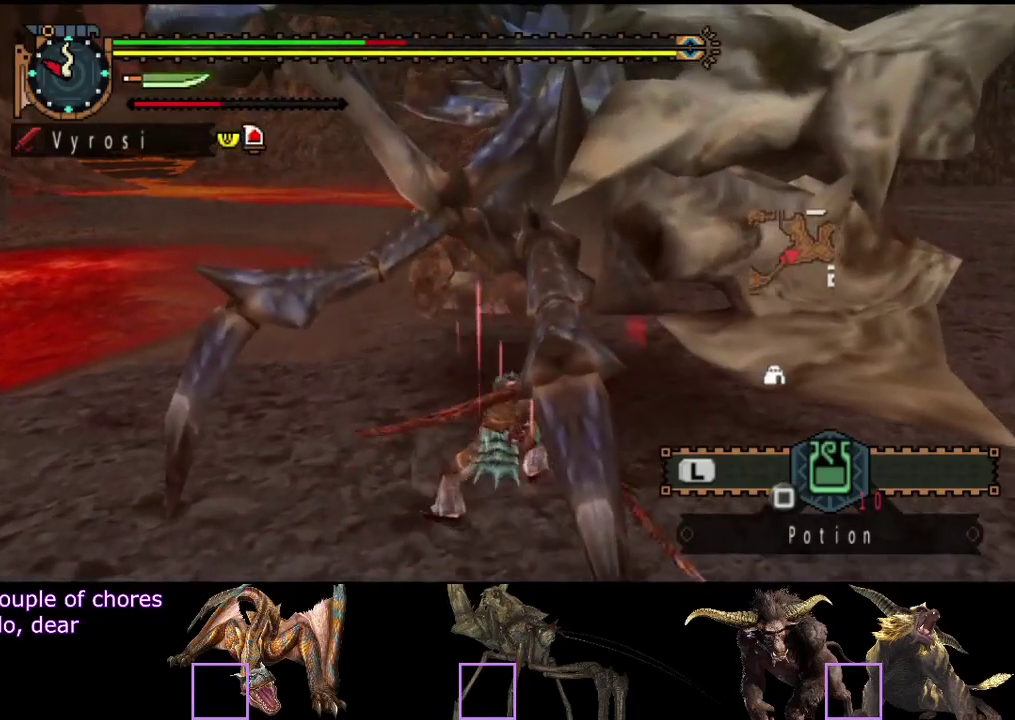
{"buttons": [], "left_stick": "up", "right_stick": "center"}
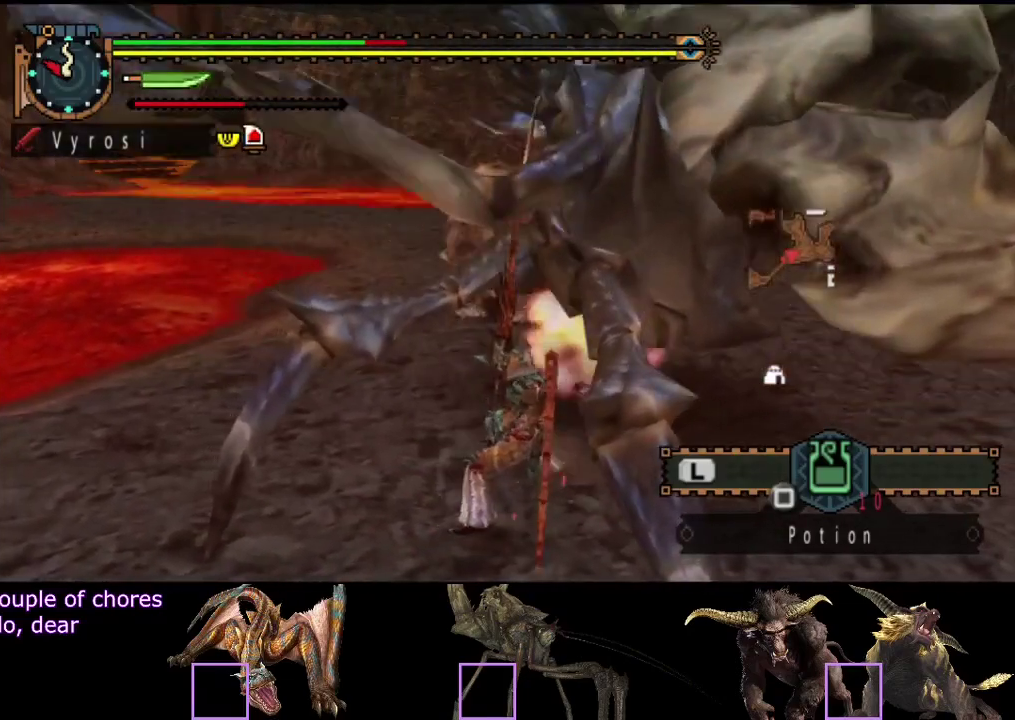
{"buttons": [], "left_stick": "up", "right_stick": "center", "events": []}
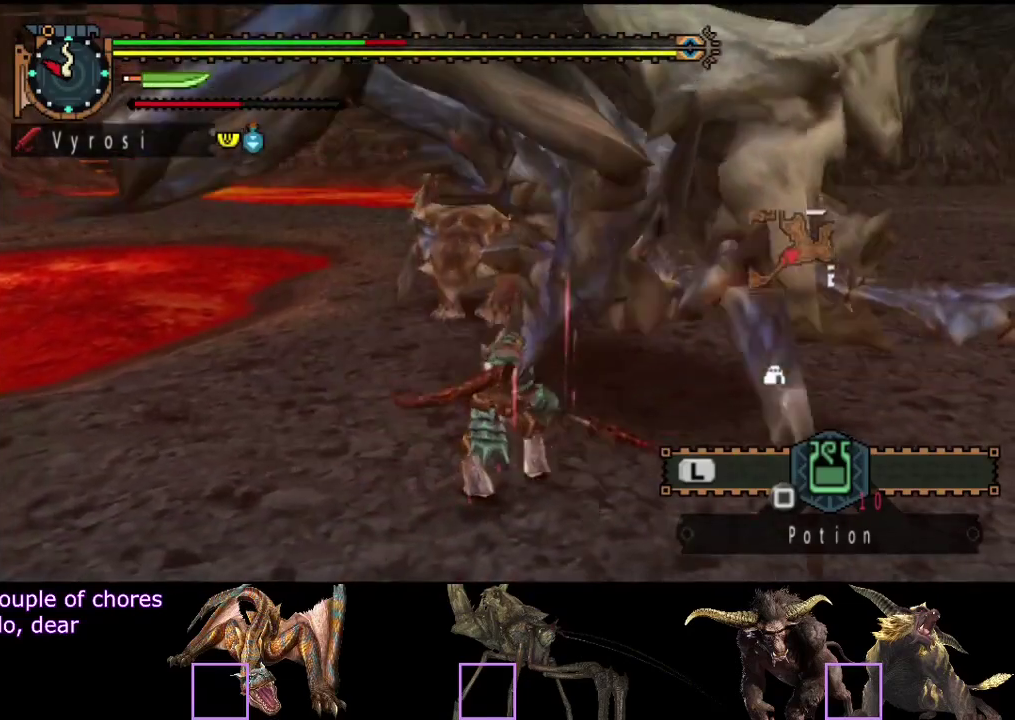
{"buttons": [], "left_stick": "up", "right_stick": "center", "events": []}
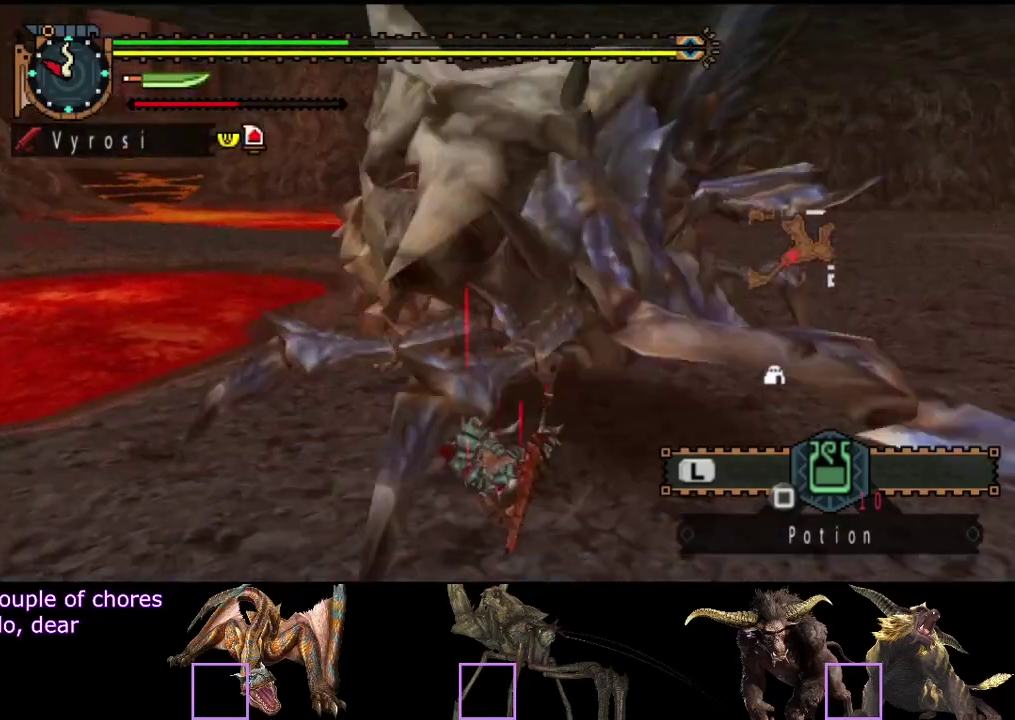
{"buttons": [], "left_stick": "center", "right_stick": "center", "events": [[217, "left_stick", "center"]]}
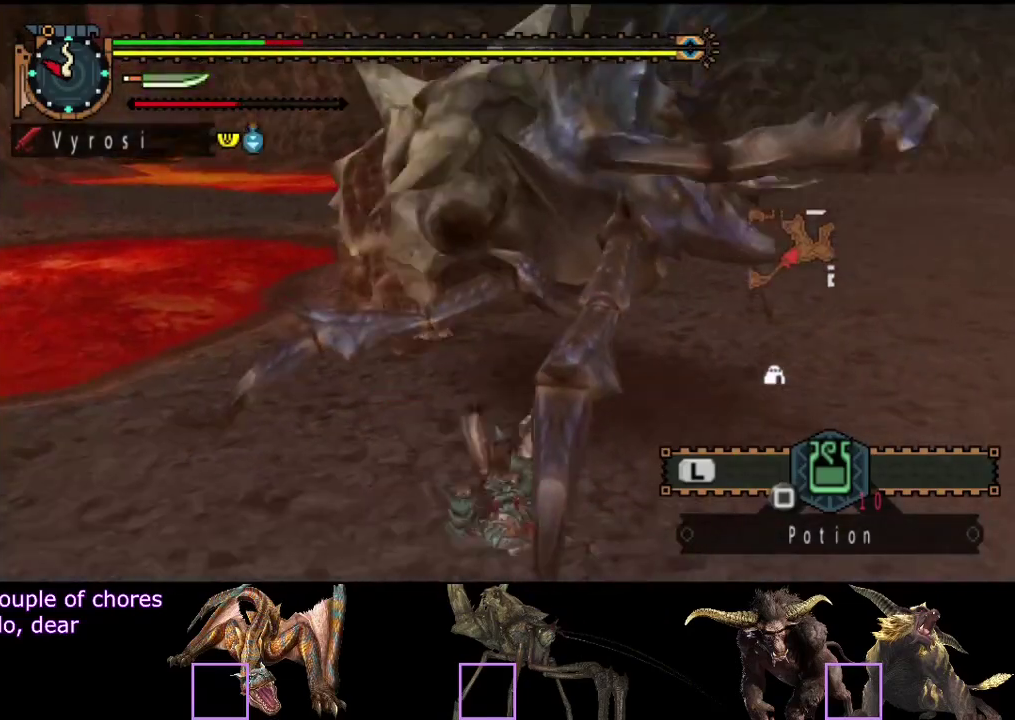
{"buttons": [], "left_stick": "center", "right_stick": "center", "events": []}
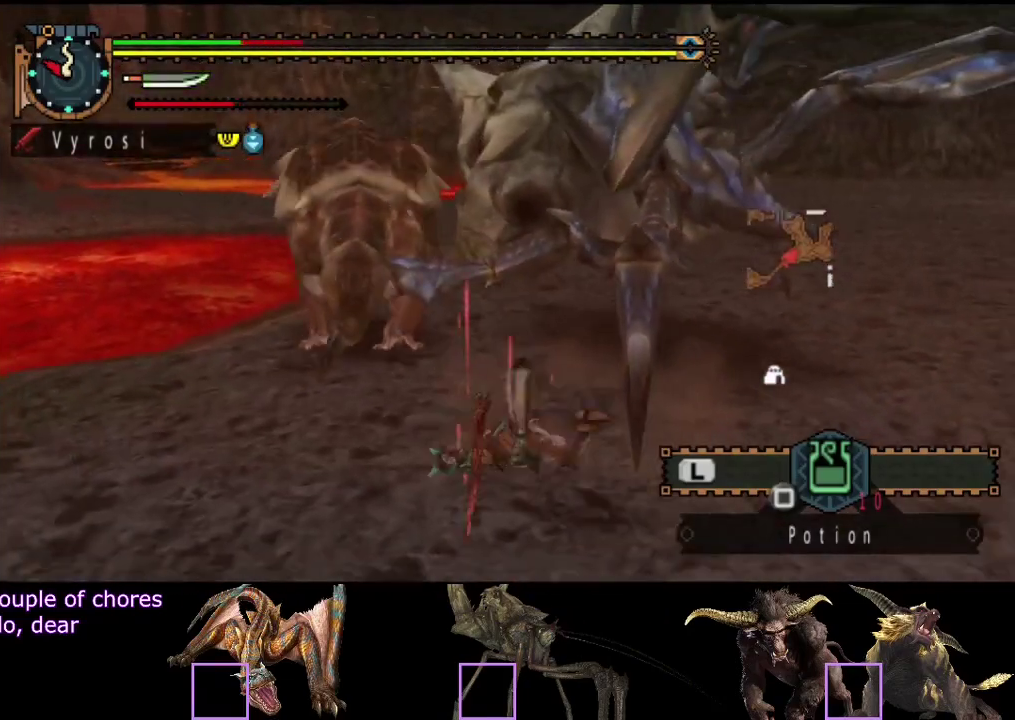
{"buttons": [], "left_stick": "center", "right_stick": "center", "events": []}
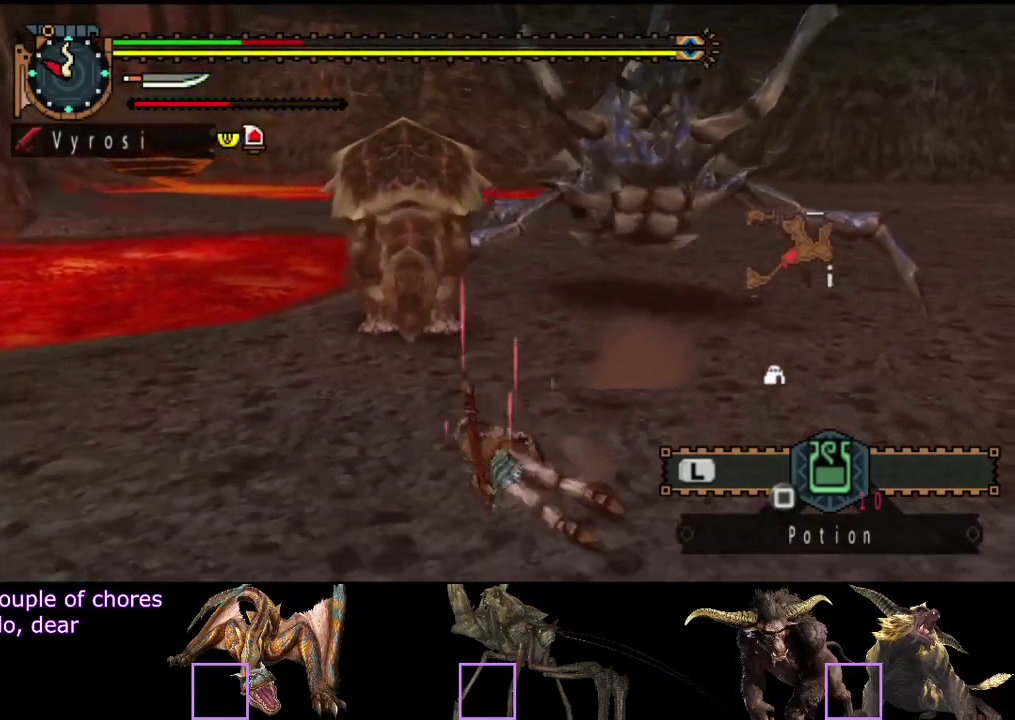
{"buttons": [], "left_stick": "center", "right_stick": "center", "events": [[50, "right_stick", "right"], [150, "right_stick", "center"]]}
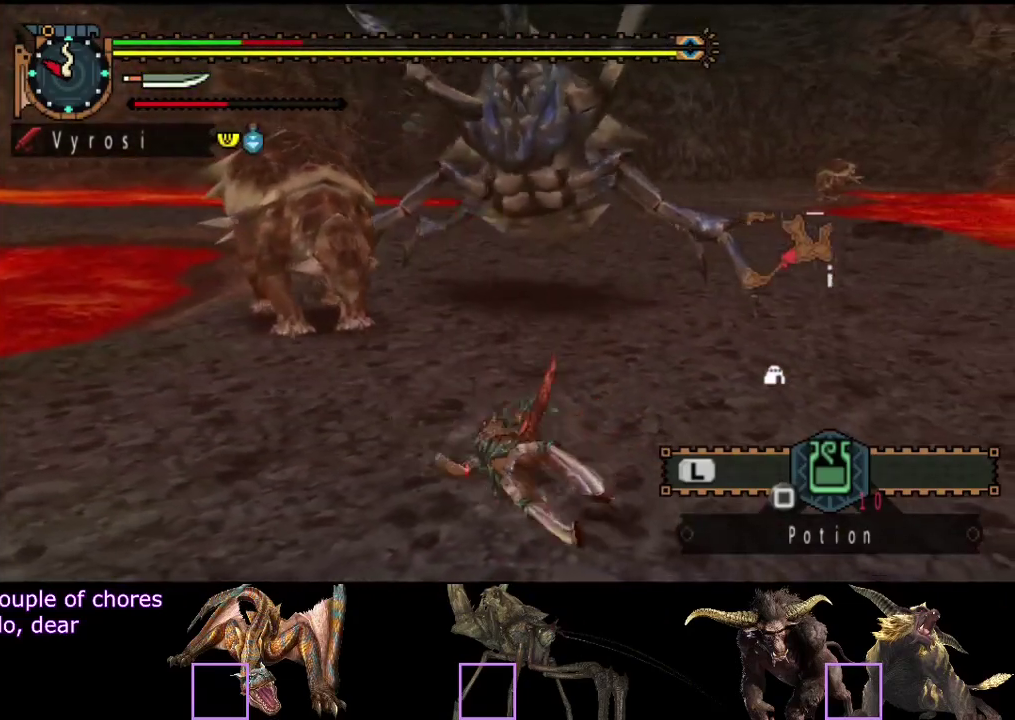
{"buttons": [], "left_stick": "down", "right_stick": "center", "events": [[383, "left_stick", "down"]]}
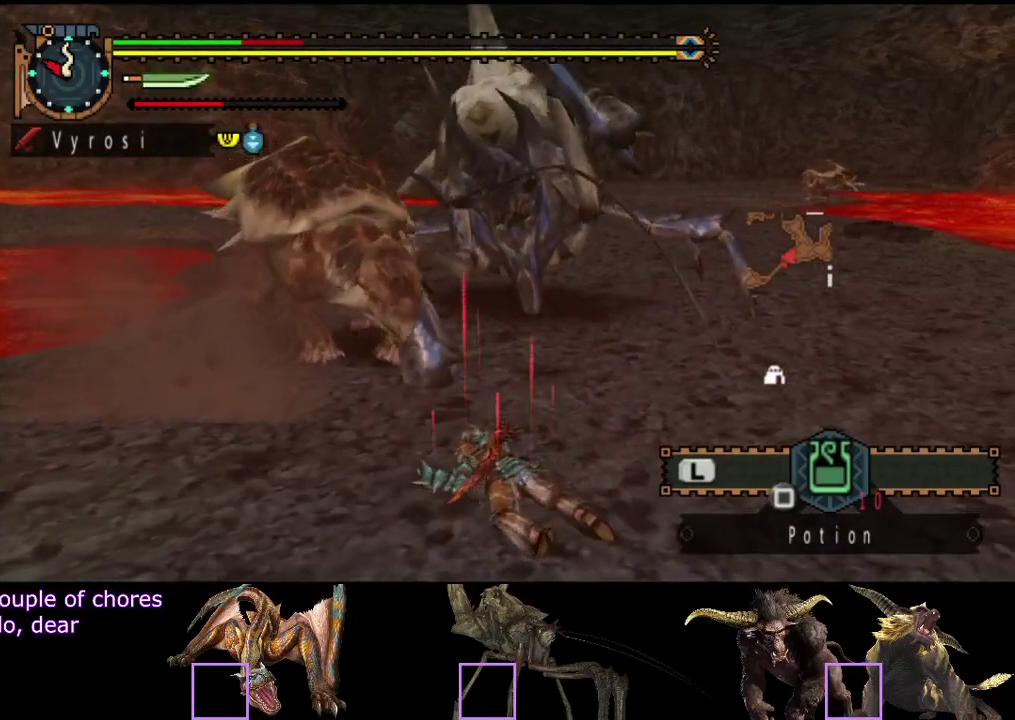
{"buttons": [], "left_stick": "down-left", "right_stick": "center", "events": [[83, "left_stick", "down-right"], [217, "left_stick", "down"], [283, "left_stick", "down-left"]]}
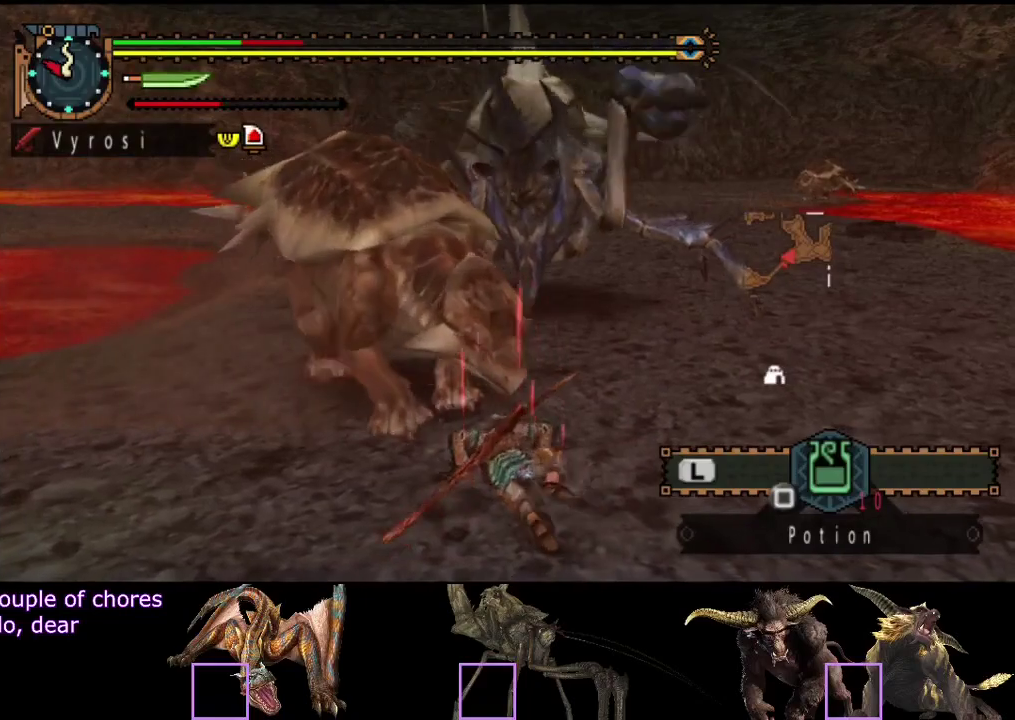
{"buttons": [], "left_stick": "down-left", "right_stick": "center", "events": []}
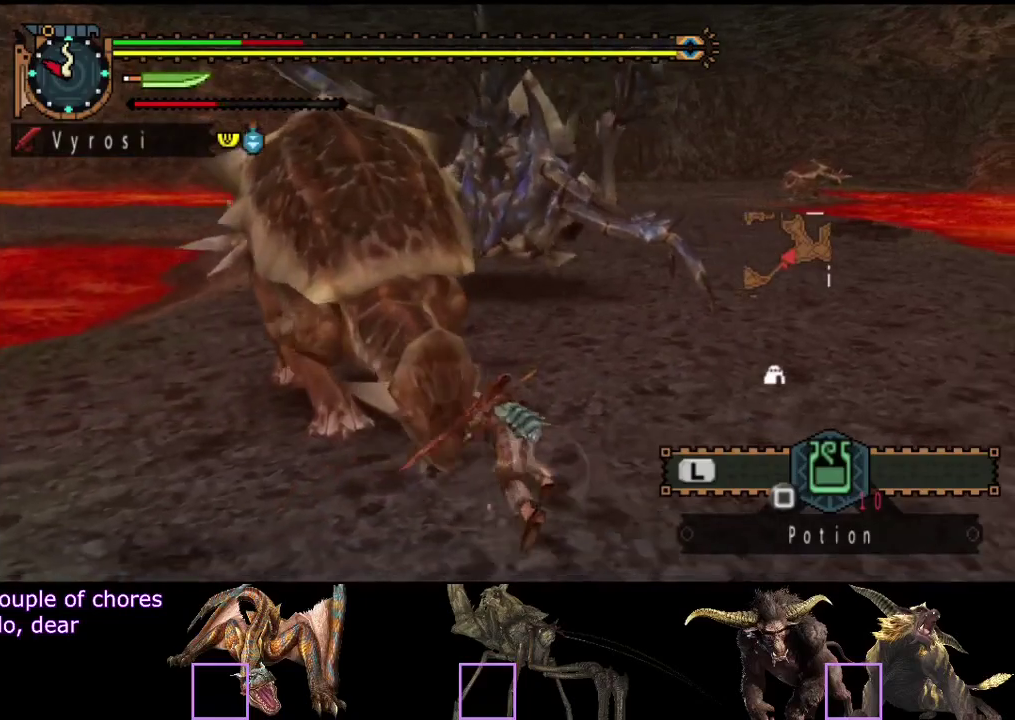
{"buttons": [], "left_stick": "down-left", "right_stick": "center", "events": []}
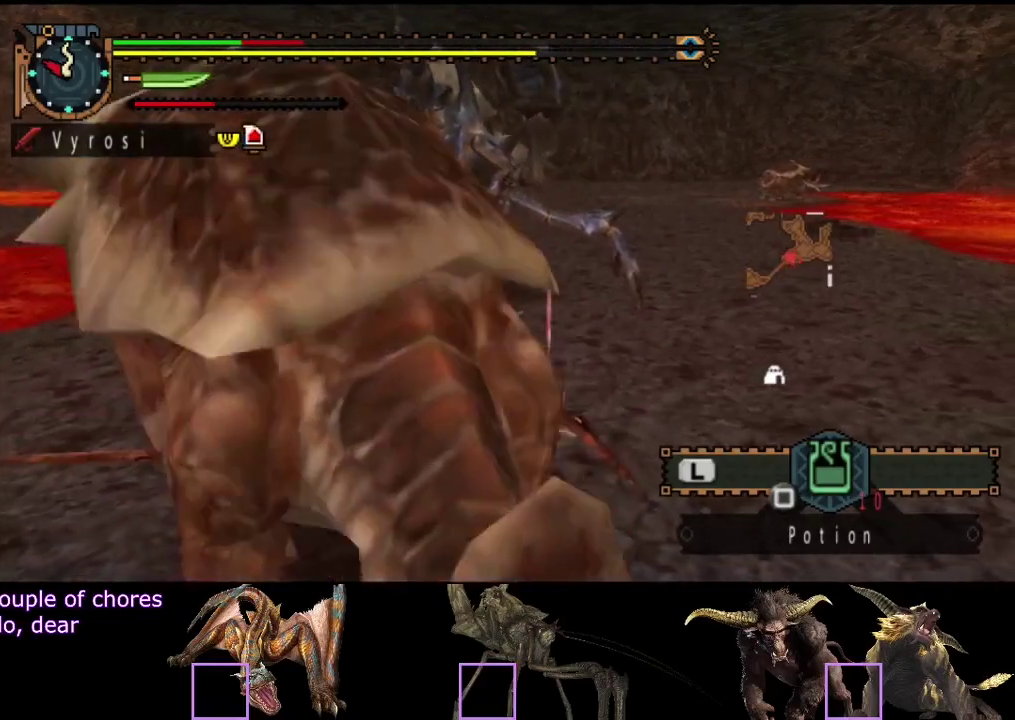
{"buttons": [], "left_stick": "down-right", "right_stick": "center", "events": [[50, "left_stick", "down"], [150, "left_stick", "down-right"]]}
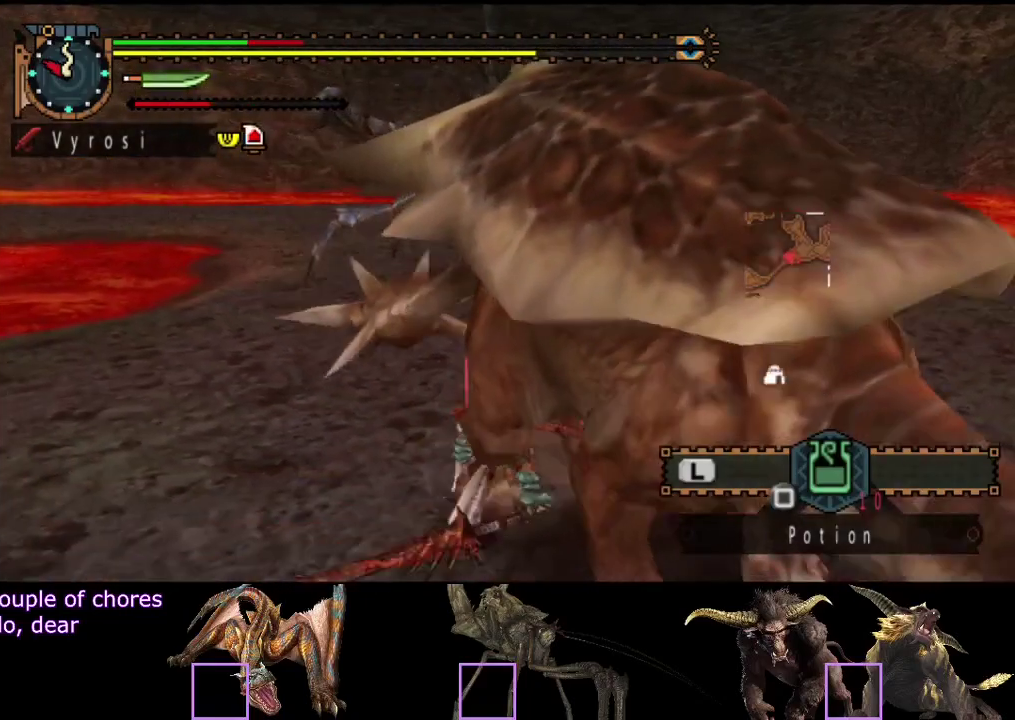
{"buttons": [], "left_stick": "down", "right_stick": "center", "events": [[17, "left_stick", "down"], [83, "left_stick", "down-left"], [317, "left_stick", "down"], [383, "SQUARE", "down"], [450, "SQUARE", "up"]]}
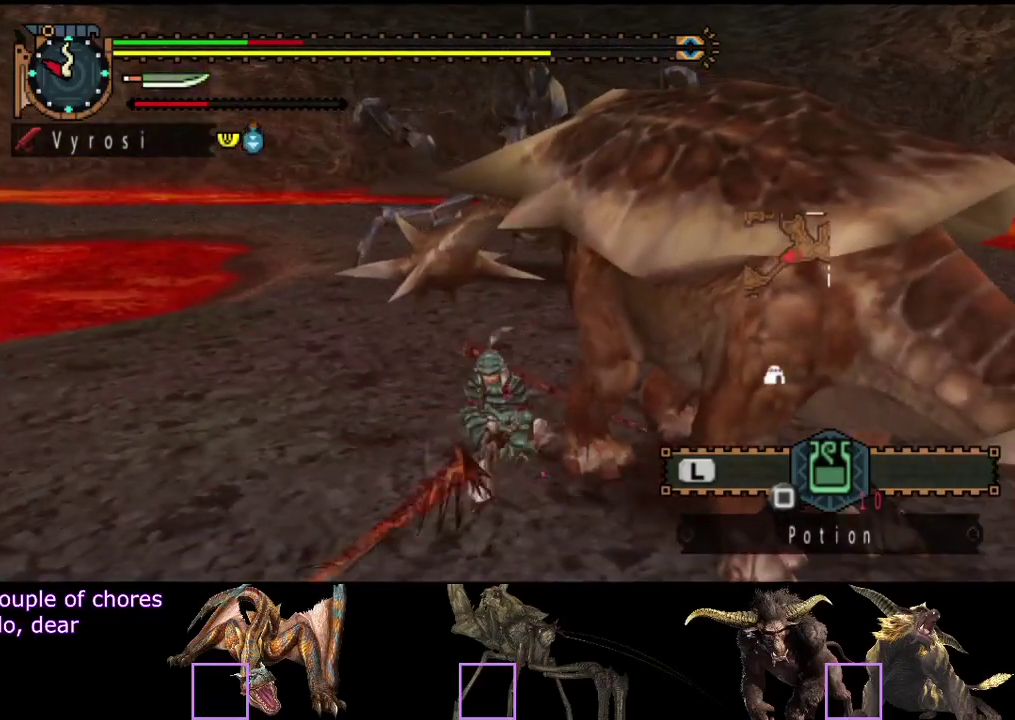
{"buttons": ["R2"], "left_stick": "down", "right_stick": "center", "events": [[317, "R2", "down"]]}
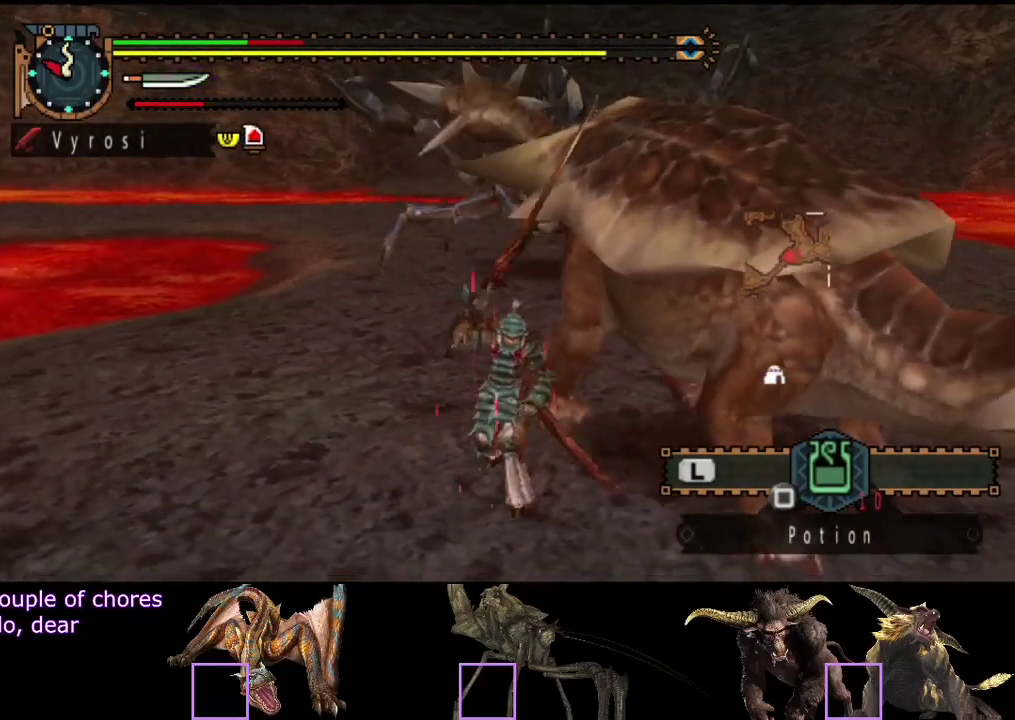
{"buttons": ["R2"], "left_stick": "down-right", "right_stick": "center", "events": [[200, "left_stick", "down-right"]]}